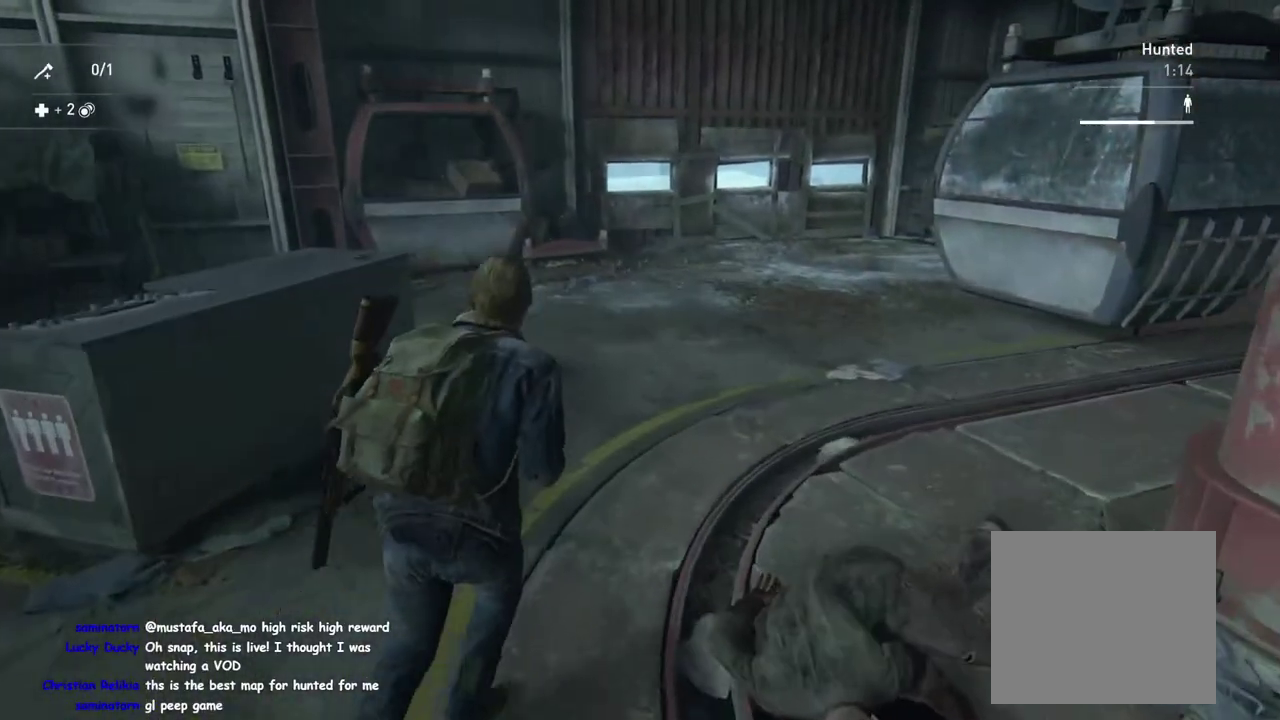
Gameplay with a controller (PlayStation layout); each line is a JSON object with the inputs held at the frame after it. "events" lists button and stick changes between this image and that frame as [ms after this image, input, new state], when the widget could be followed in between. This overlay highlights the sticks when they move; stick clicks (L3 R3) are not distinguishable. This document gives stick clicks only as held states, not as events.
{"buttons": ["TRIANGLE"], "left_stick": "down-right", "right_stick": "center", "events": [[117, "left_stick", "down-right"], [333, "left_stick", "up-left"], [417, "TRIANGLE", "down"], [467, "left_stick", "down-right"]]}
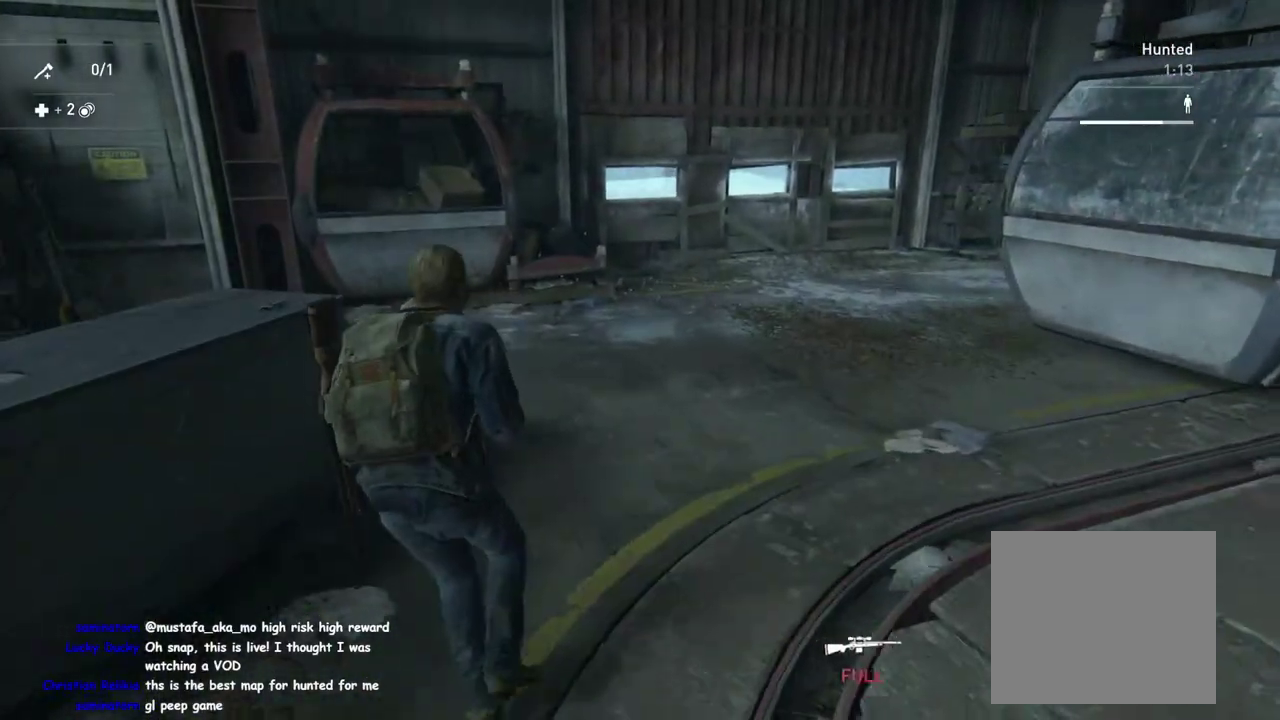
{"buttons": [], "left_stick": "down", "right_stick": "center", "events": [[33, "TRIANGLE", "up"], [167, "left_stick", "down"], [333, "DPAD_RIGHT", "down"], [467, "DPAD_RIGHT", "up"]]}
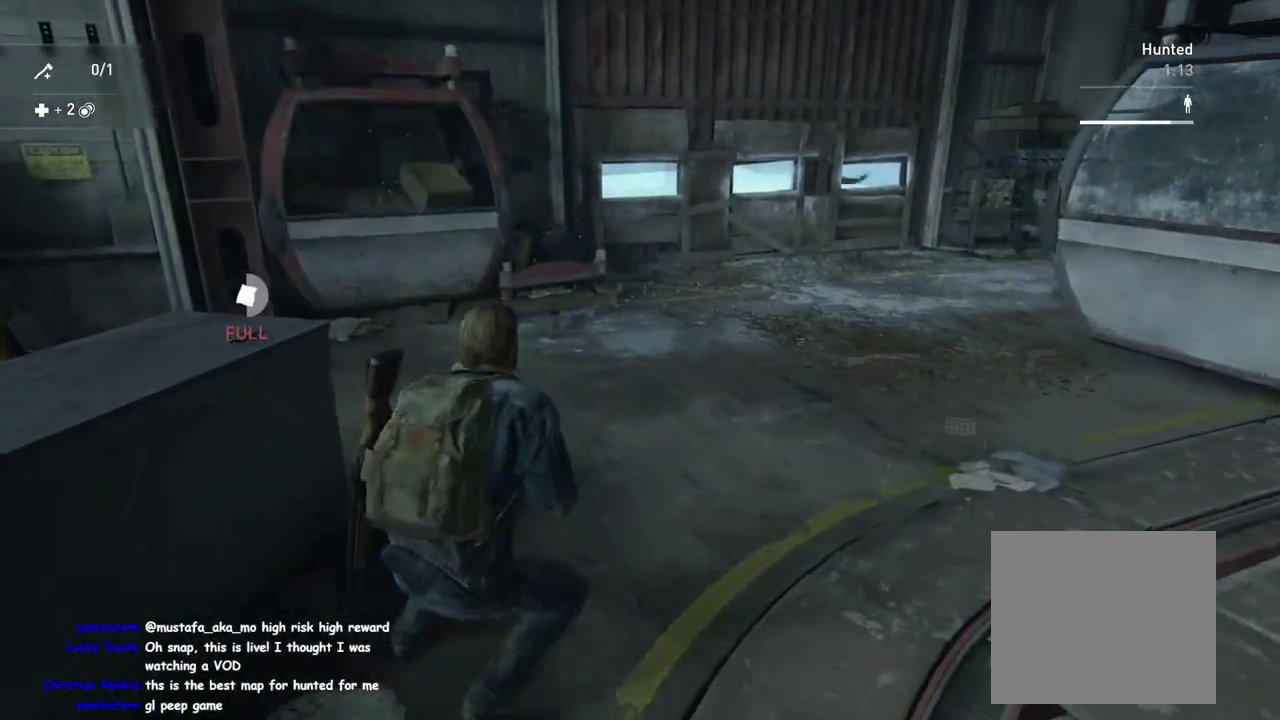
{"buttons": [], "left_stick": "up-left", "right_stick": "center"}
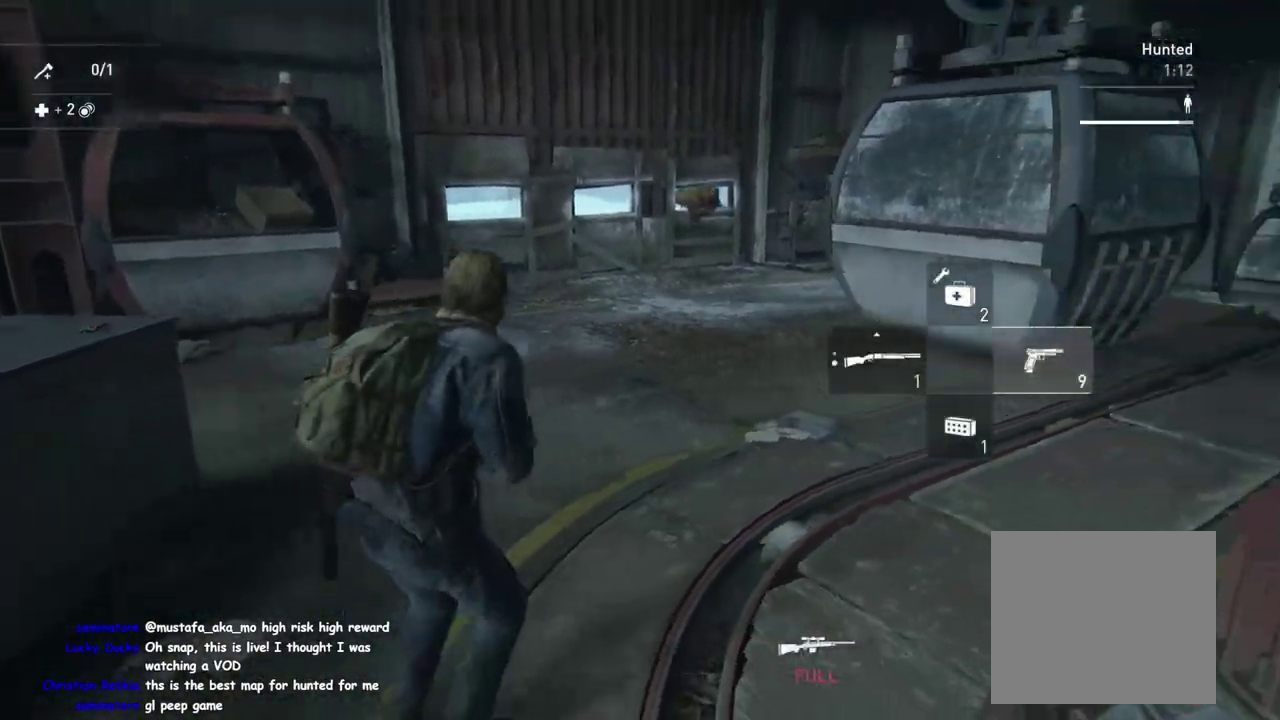
{"buttons": ["L2"], "left_stick": "up-left", "right_stick": "right"}
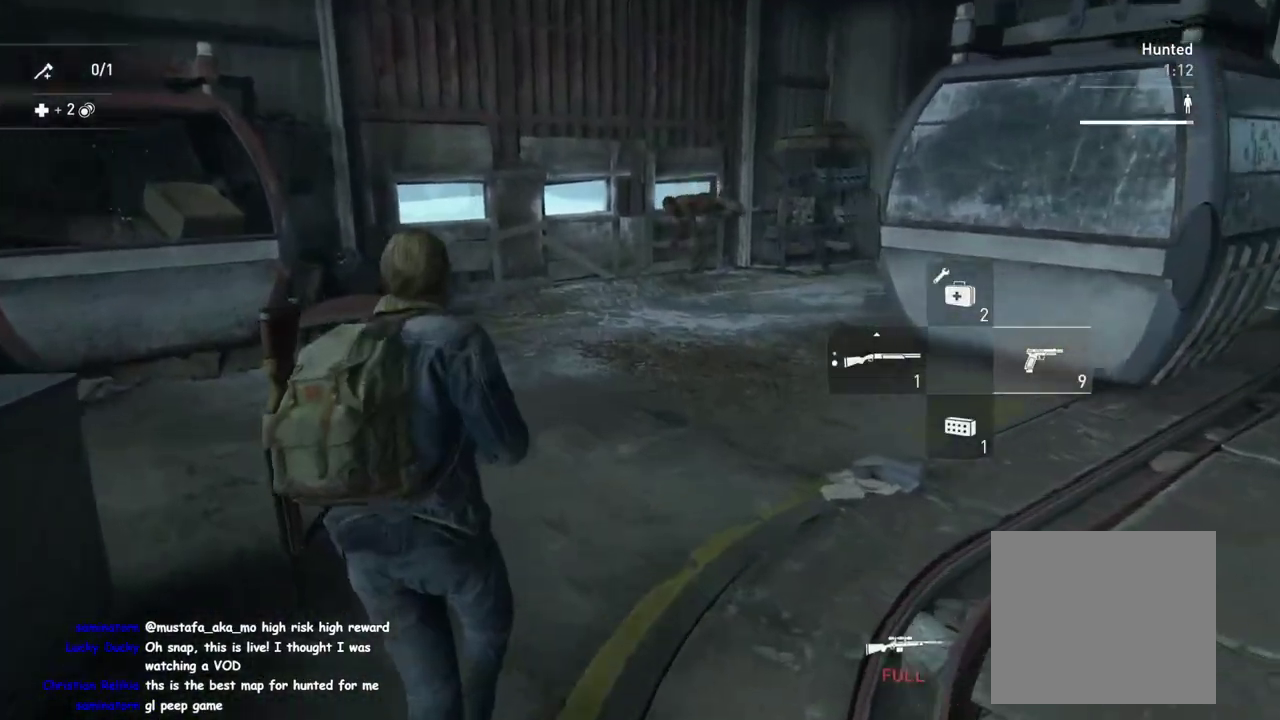
{"buttons": ["L2"], "left_stick": "center", "right_stick": "right"}
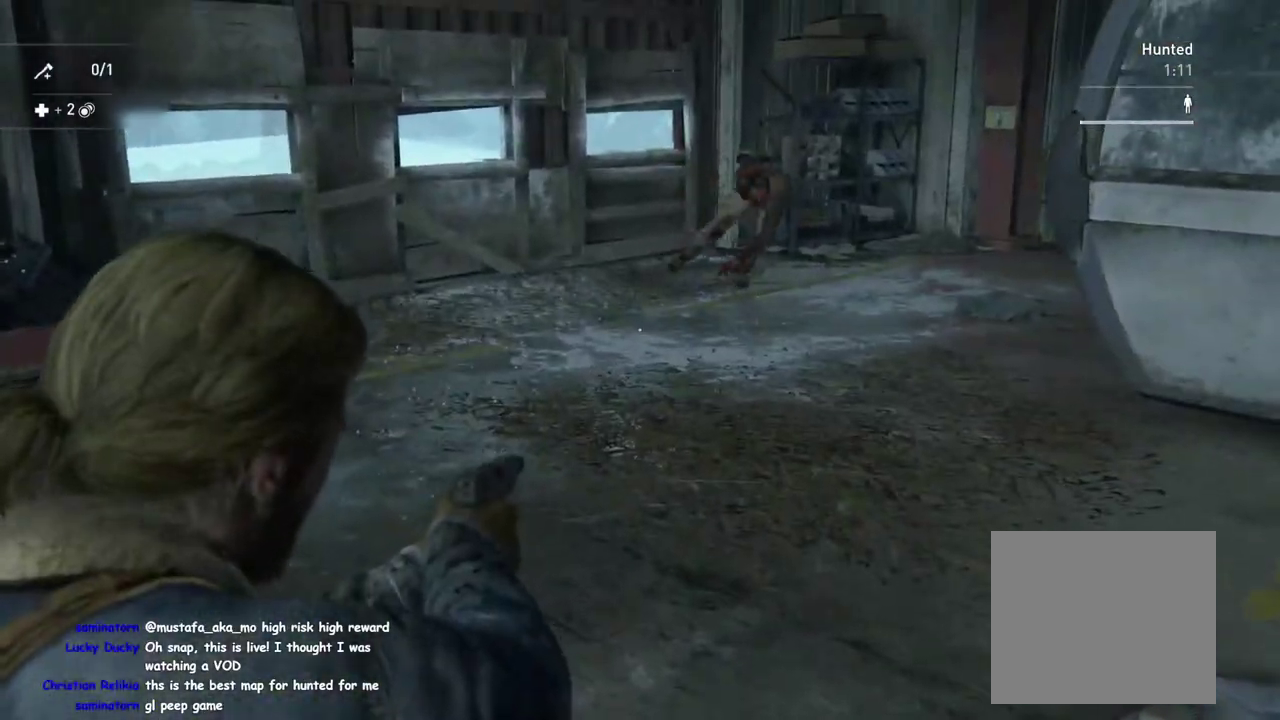
{"buttons": ["L2"], "left_stick": "center", "right_stick": "center"}
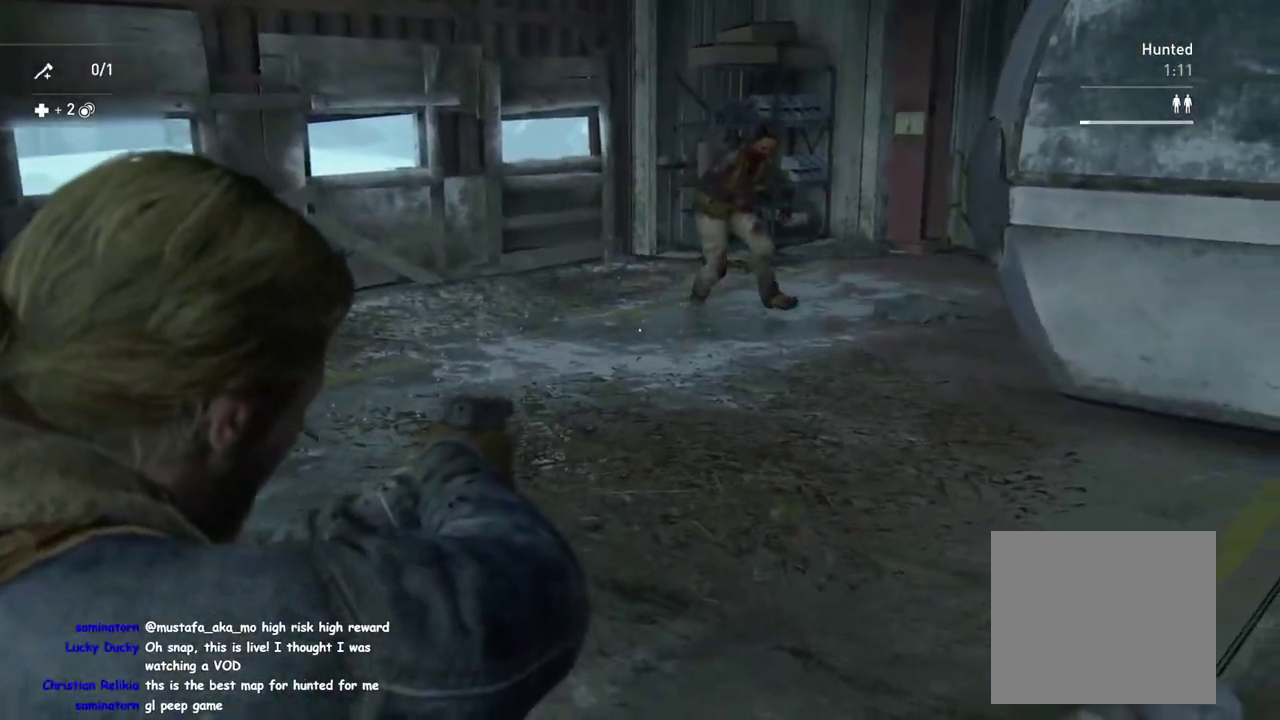
{"buttons": ["L2", "R2"], "left_stick": "center", "right_stick": "center", "events": [[500, "R2", "down"]]}
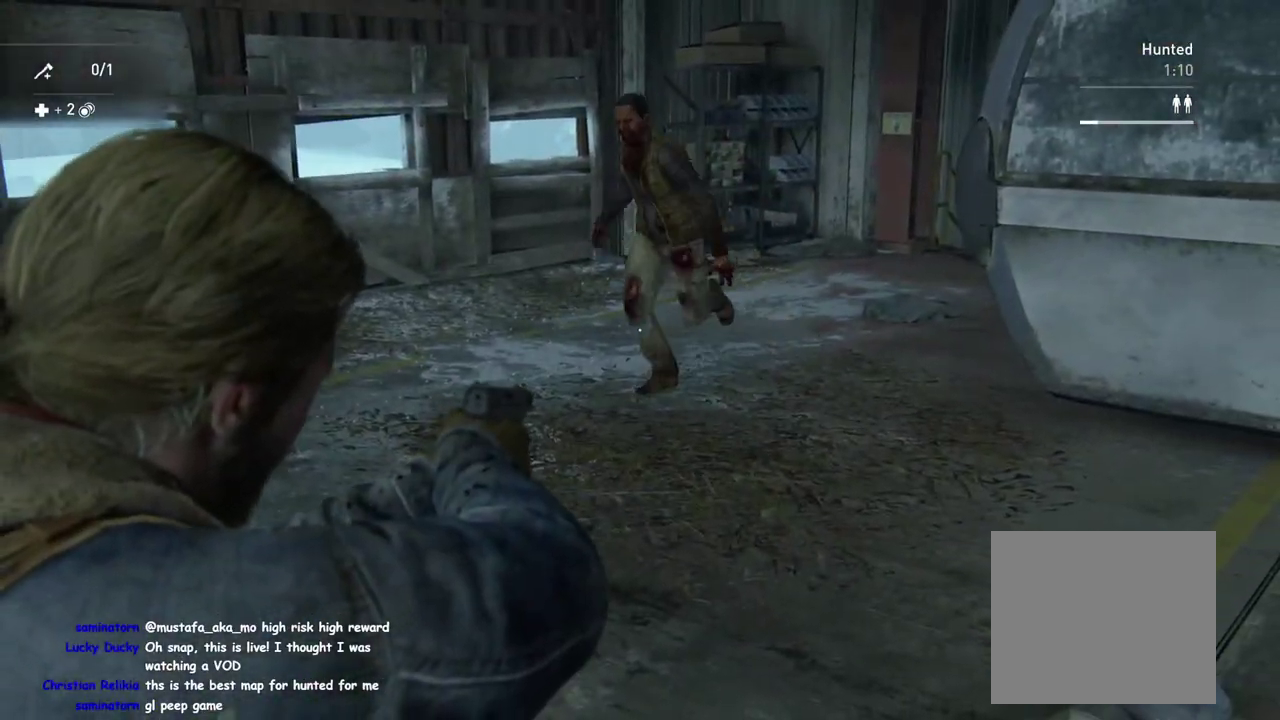
{"buttons": [], "left_stick": "up", "right_stick": "center", "events": [[117, "R2", "up"], [183, "L2", "up"], [233, "left_stick", "up"]]}
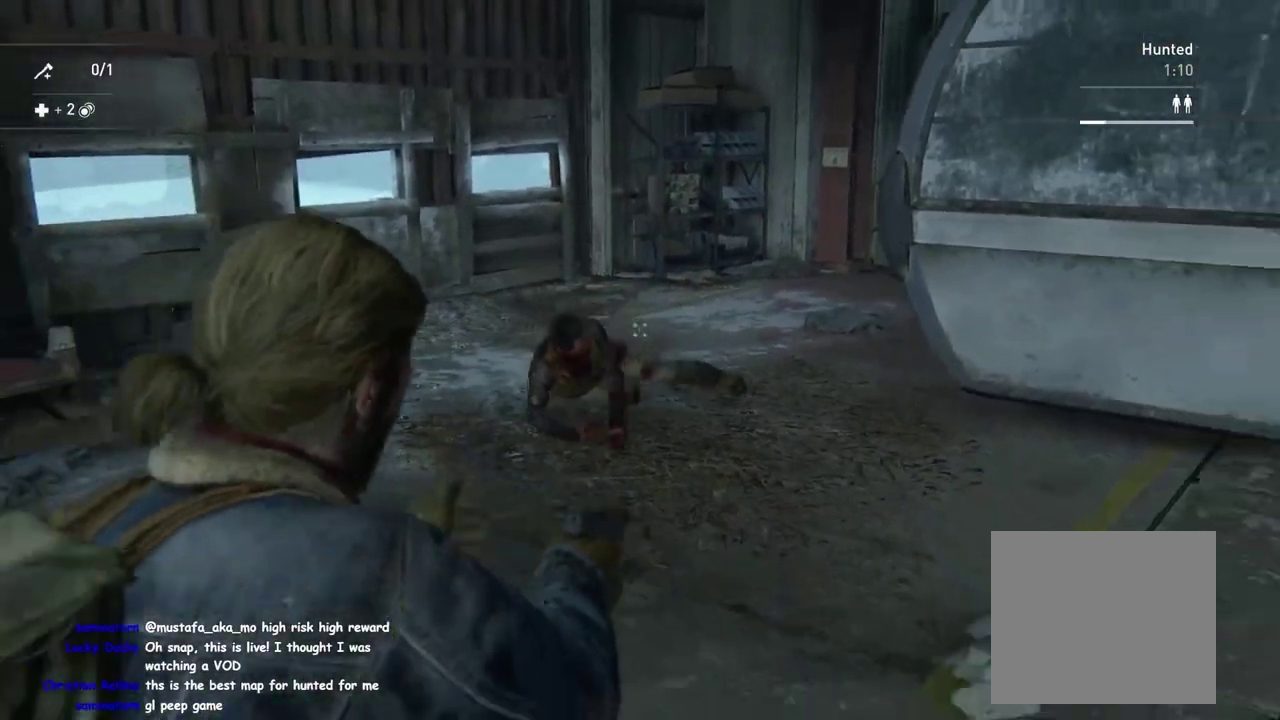
{"buttons": [], "left_stick": "up", "right_stick": "down", "events": [[167, "SQUARE", "down"], [283, "SQUARE", "up"], [333, "DPAD_RIGHT", "down"], [467, "right_stick", "down"], [483, "DPAD_RIGHT", "up"]]}
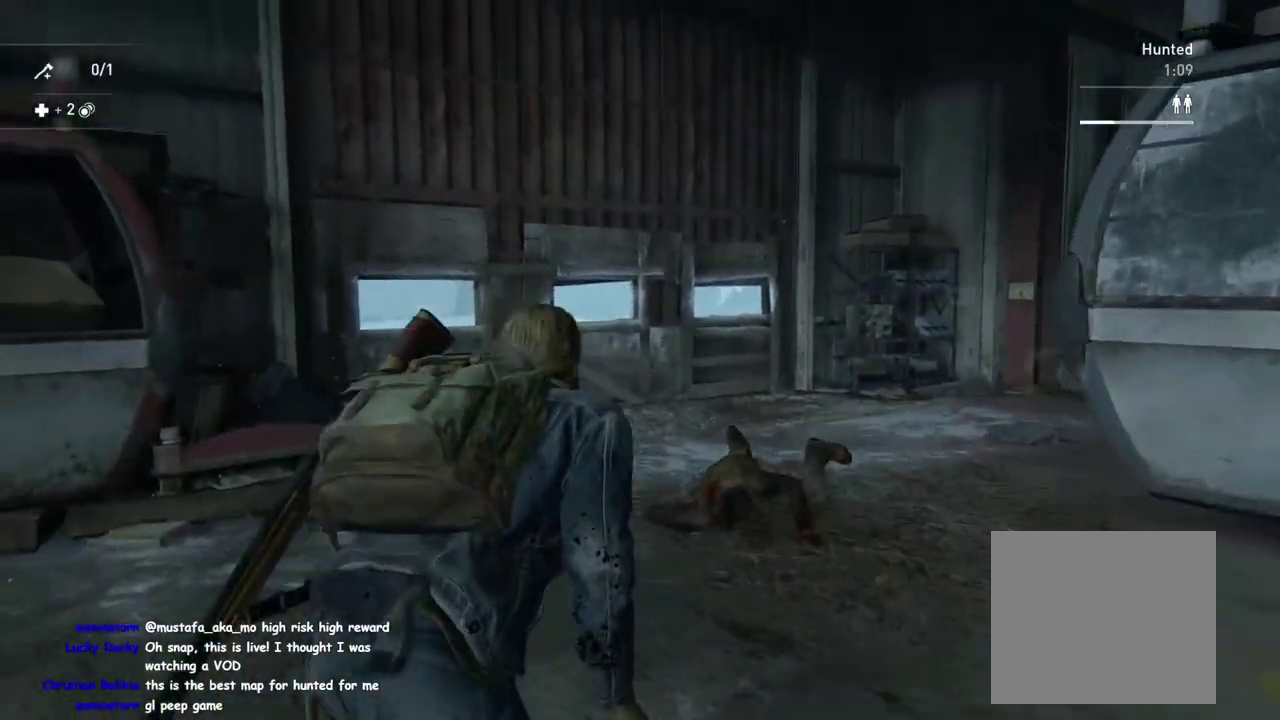
{"buttons": ["L1"], "left_stick": "up-right", "right_stick": "down"}
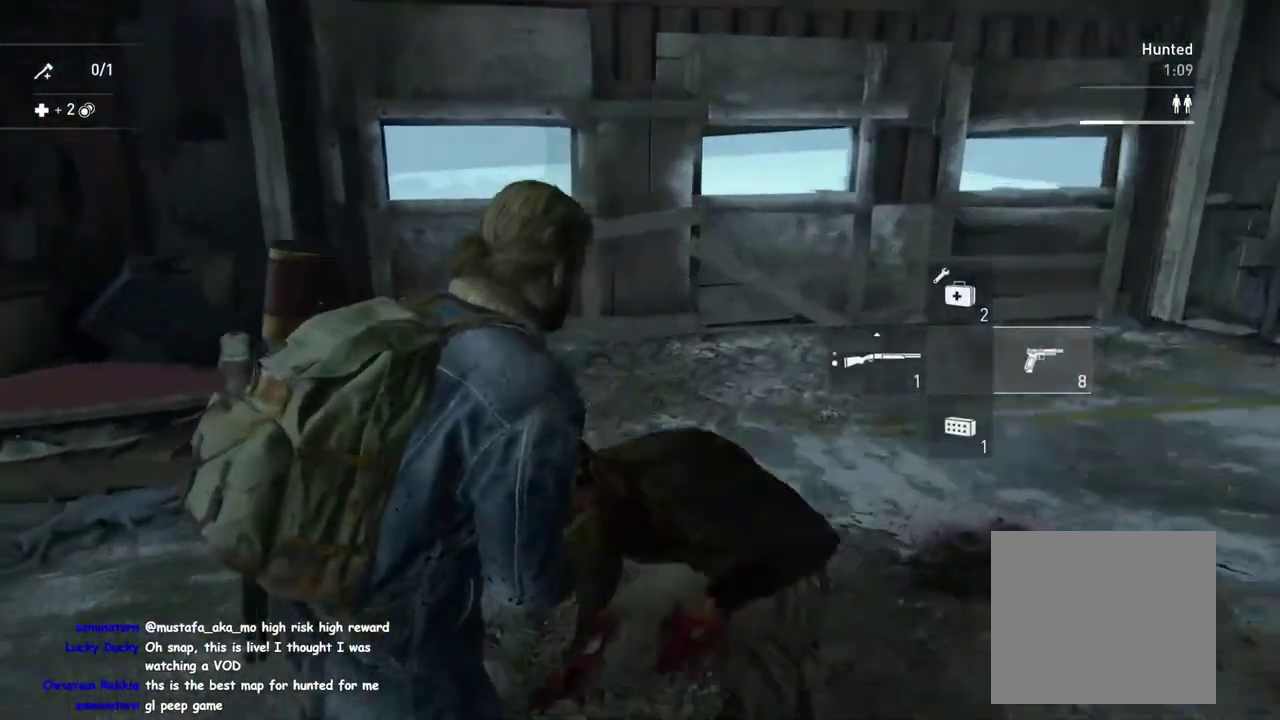
{"buttons": ["L1"], "left_stick": "down", "right_stick": "down-right"}
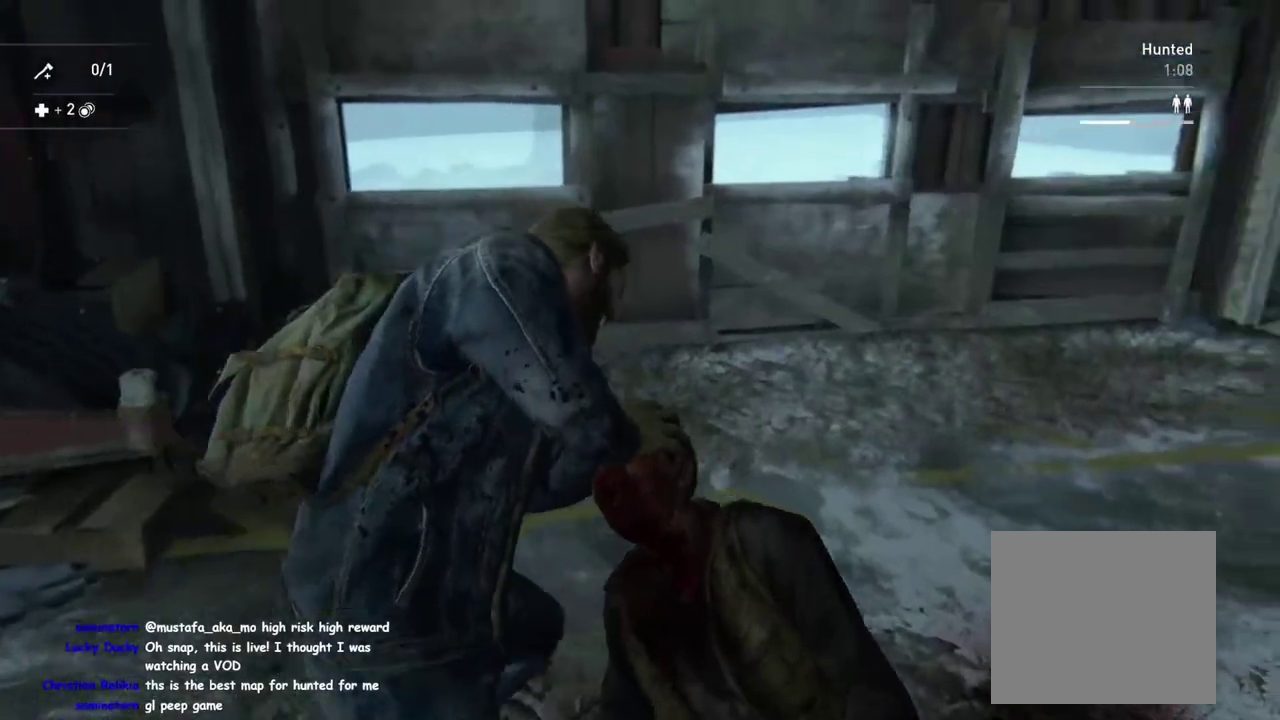
{"buttons": ["L1"], "left_stick": "down-right", "right_stick": "right"}
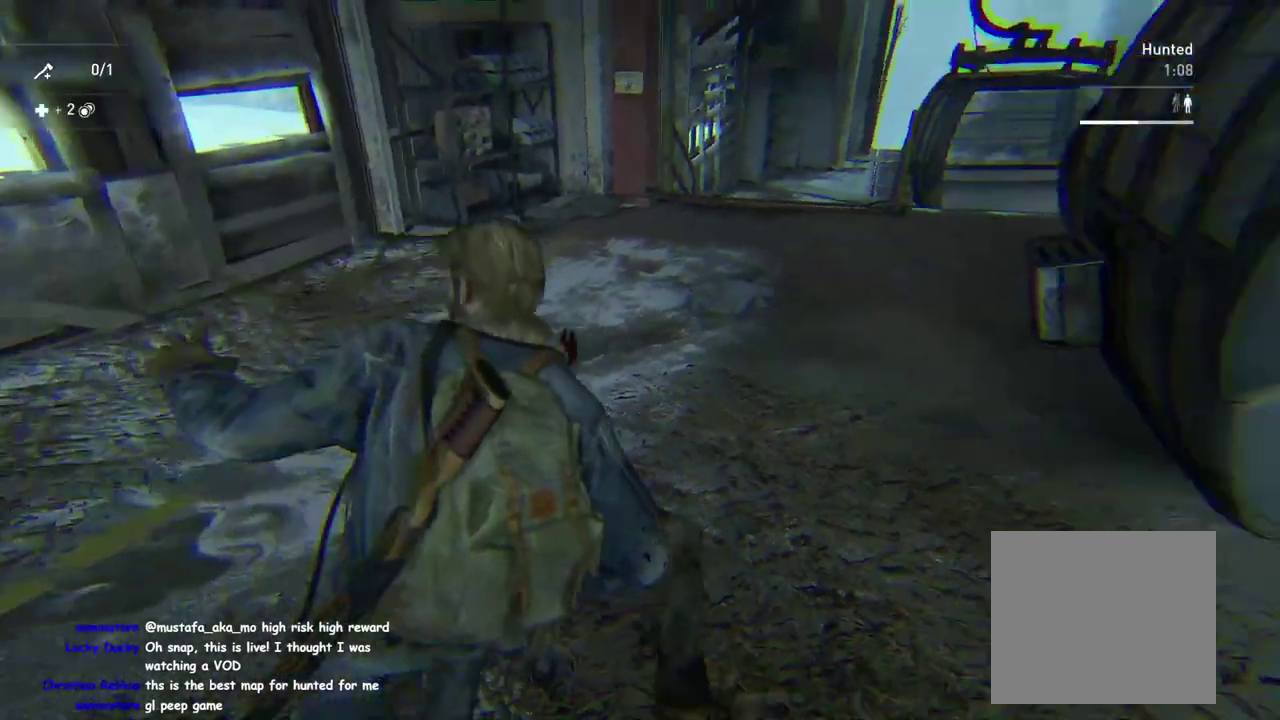
{"buttons": ["L1"], "left_stick": "up", "right_stick": "center"}
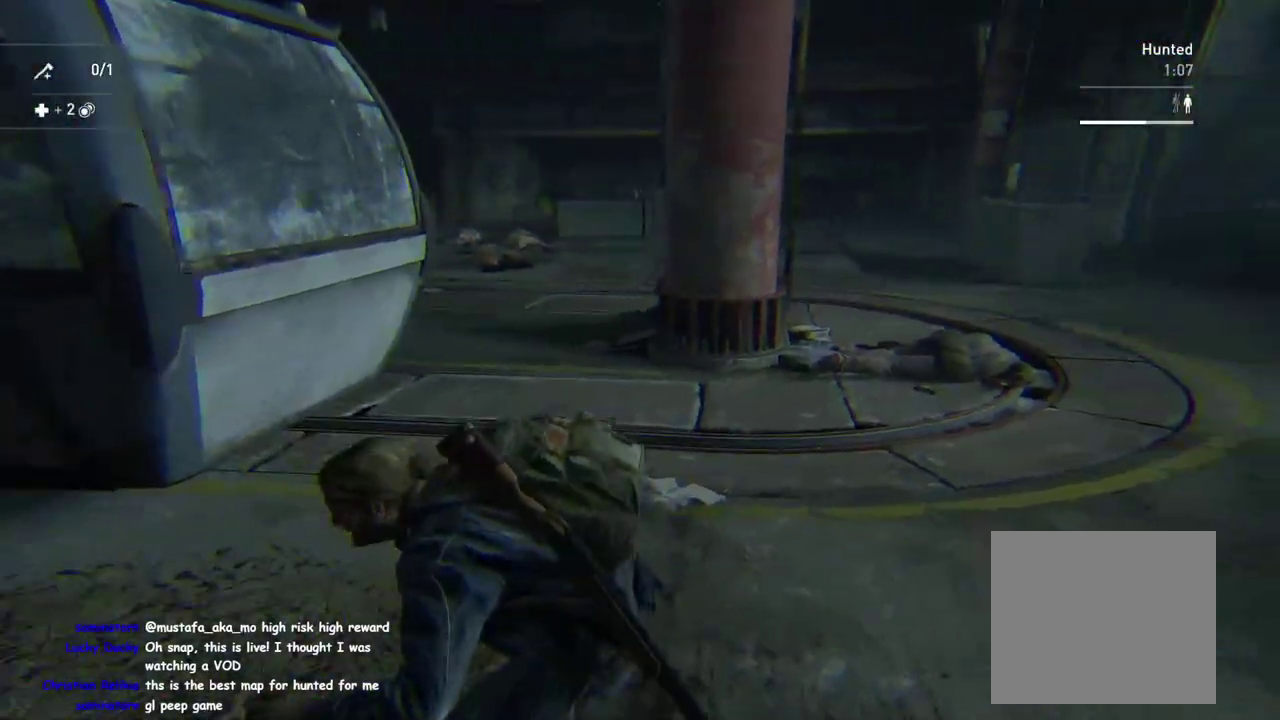
{"buttons": ["L1", "DPAD_LEFT"], "left_stick": "up-right", "right_stick": "center"}
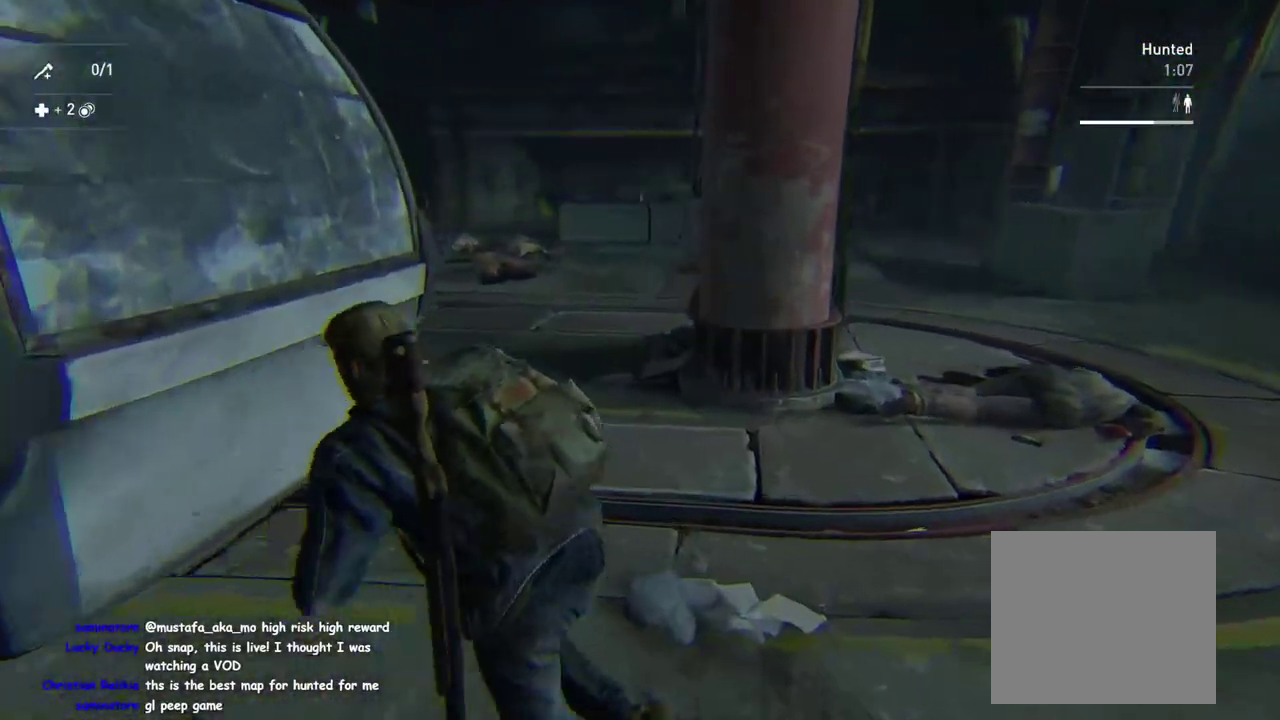
{"buttons": ["L1"], "left_stick": "down-right", "right_stick": "left"}
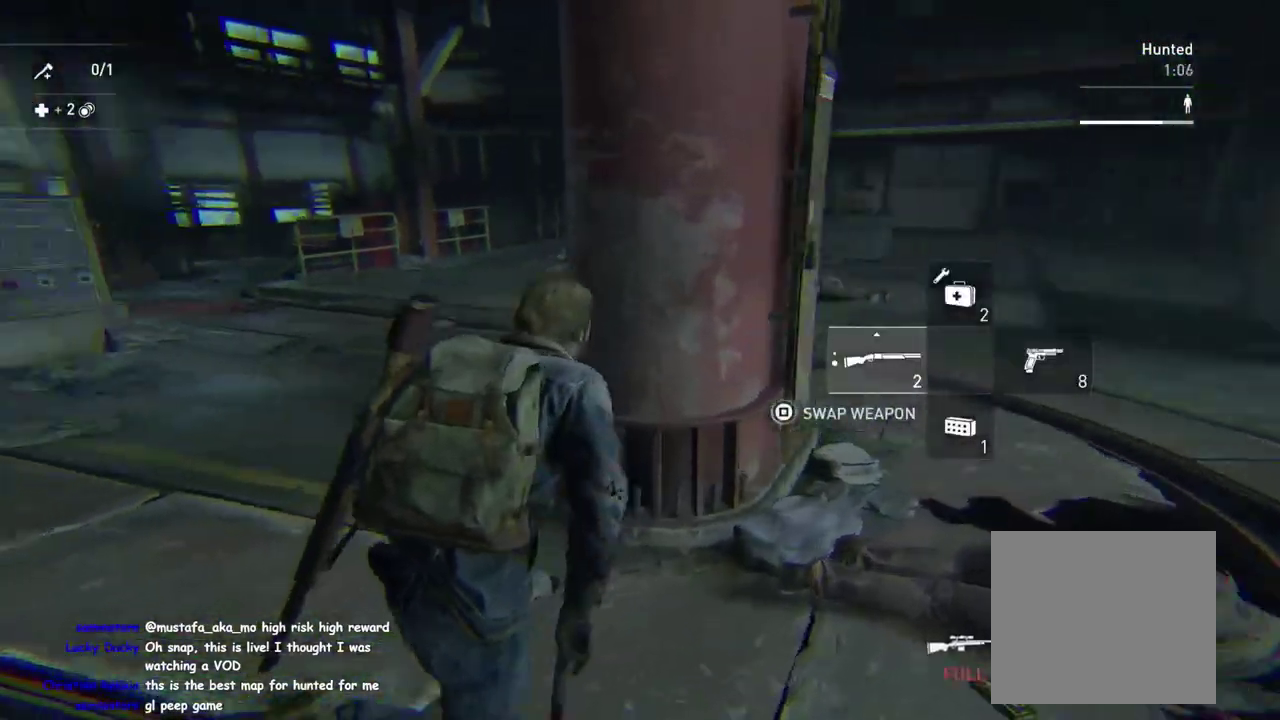
{"buttons": ["L1"], "left_stick": "down-right", "right_stick": "center"}
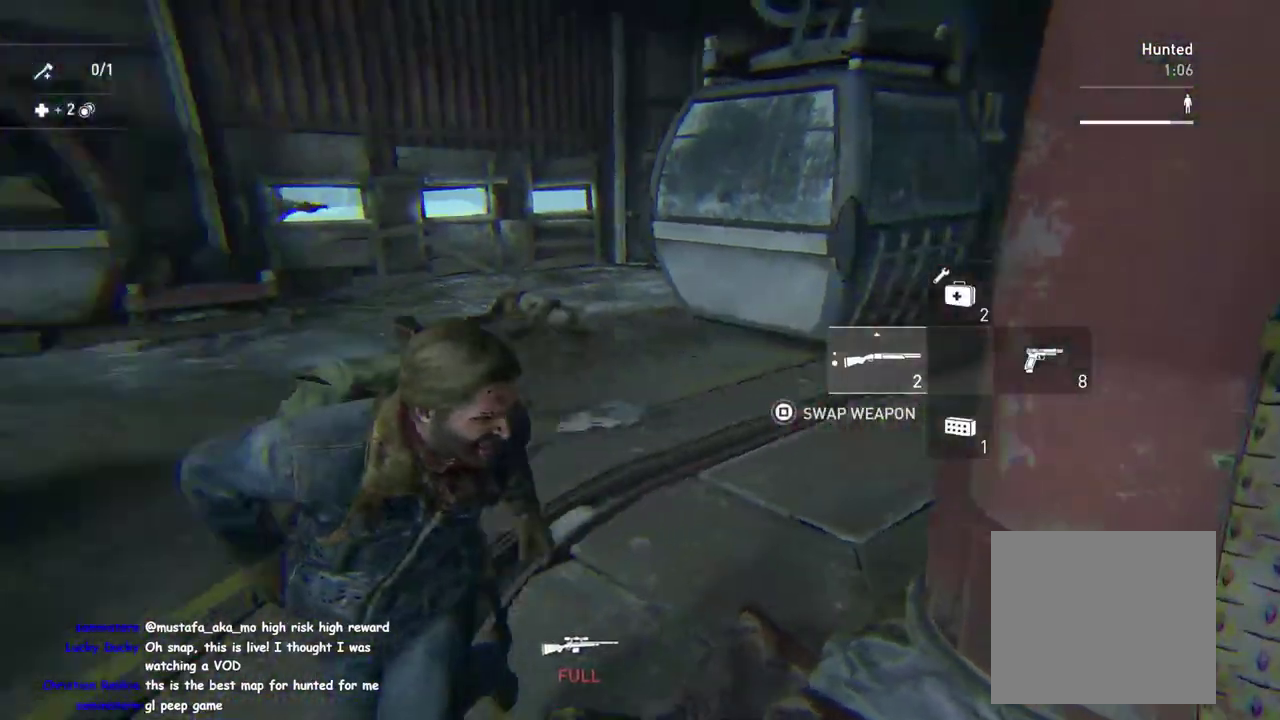
{"buttons": ["L1", "R2"], "left_stick": "center", "right_stick": "center"}
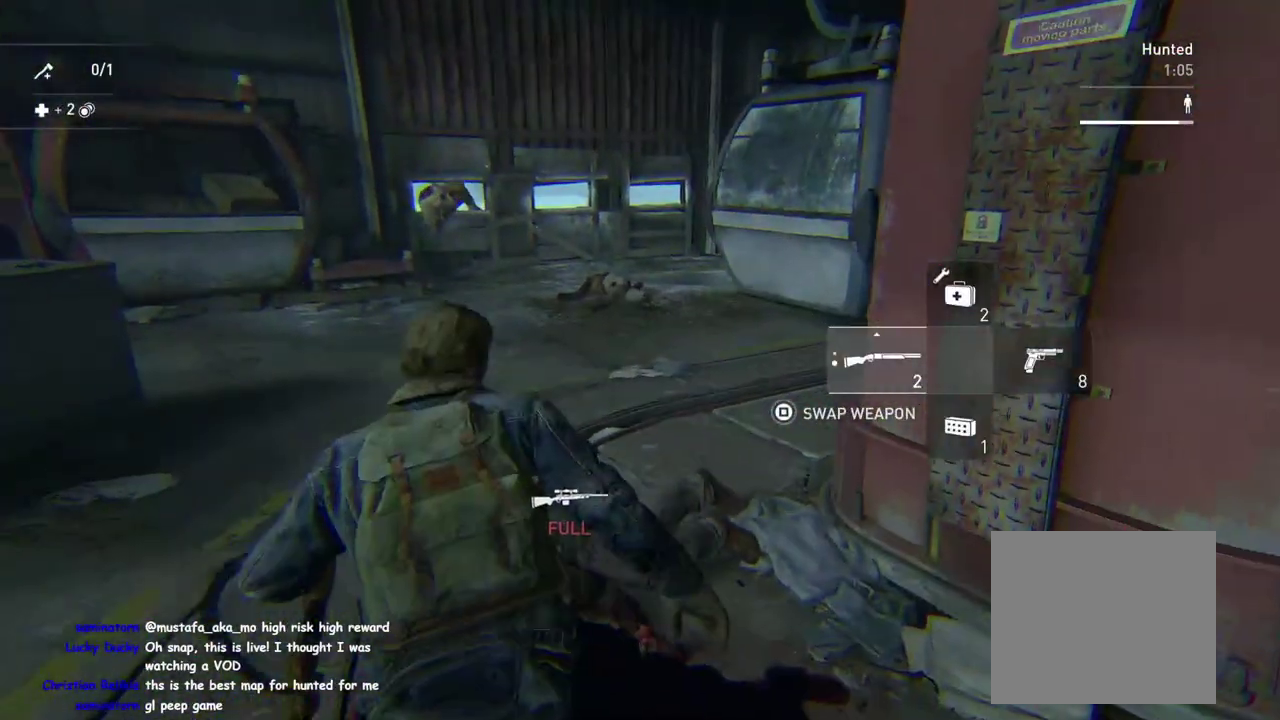
{"buttons": ["L1"], "left_stick": "down", "right_stick": "center", "events": [[50, "R2", "up"], [133, "R2", "down"], [183, "left_stick", "down-left"], [233, "R2", "up"], [300, "left_stick", "down"], [317, "R2", "down"], [417, "R2", "up"]]}
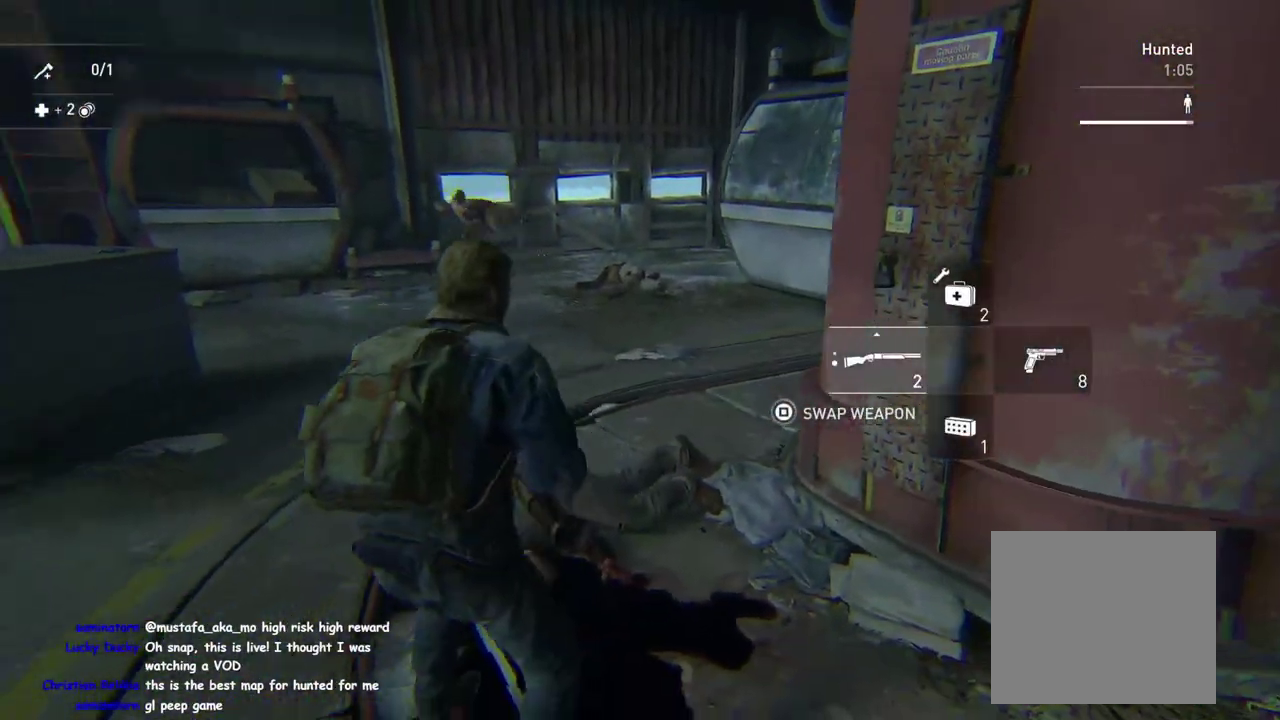
{"buttons": [], "left_stick": "down", "right_stick": "center", "events": [[117, "R2", "down"], [250, "R2", "up"], [267, "L1", "up"]]}
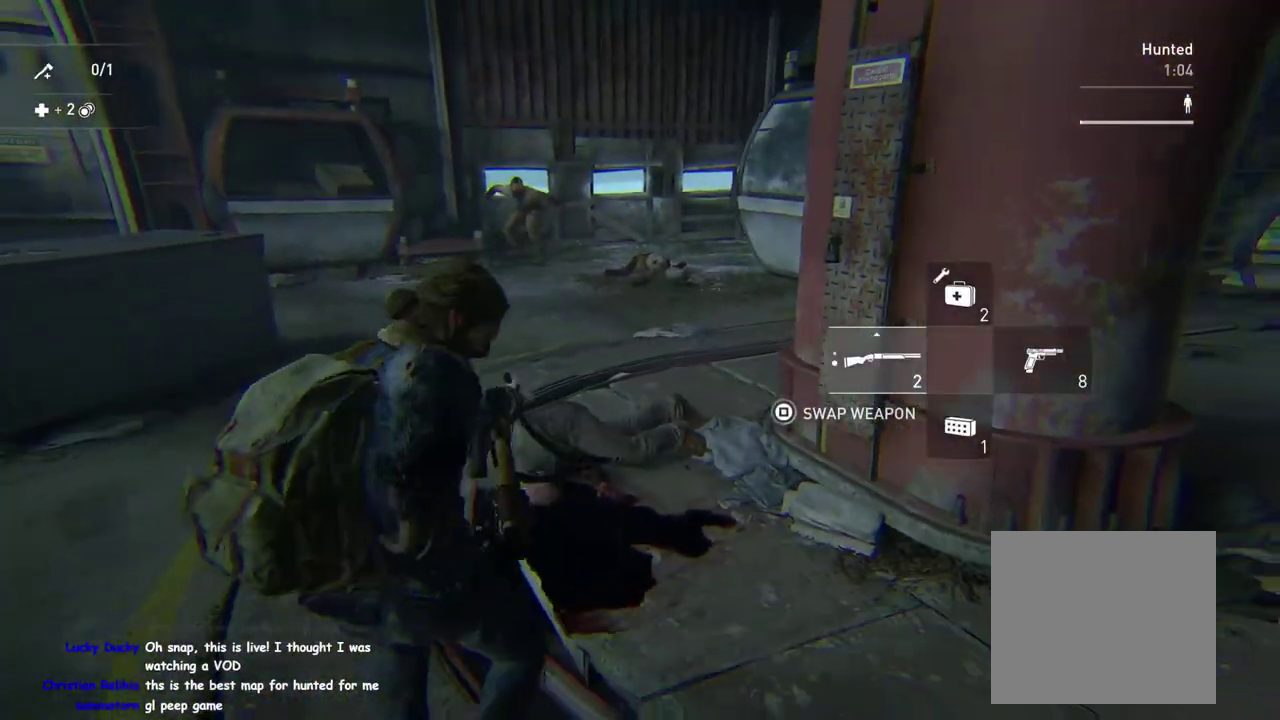
{"buttons": [], "left_stick": "center", "right_stick": "center", "events": [[383, "left_stick", "center"]]}
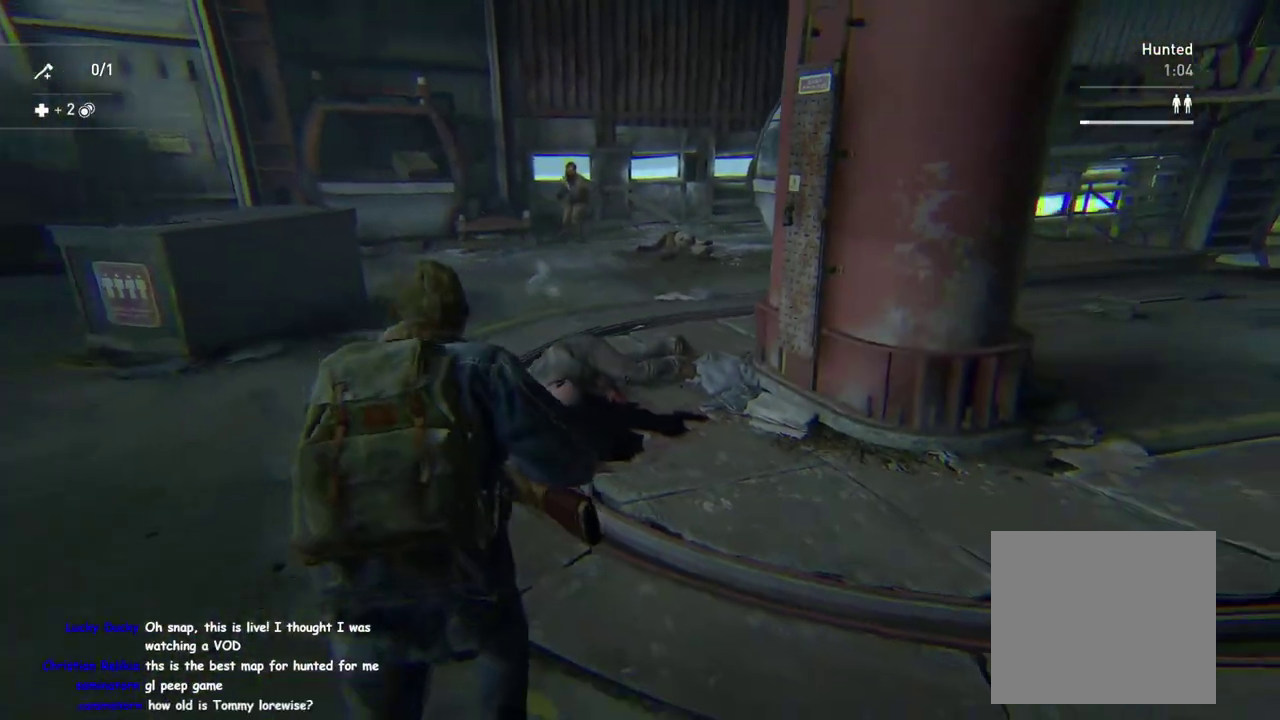
{"buttons": ["L2"], "left_stick": "left", "right_stick": "center", "events": [[117, "DPAD_RIGHT", "down"], [150, "left_stick", "up-left"], [217, "DPAD_RIGHT", "up"], [217, "left_stick", "left"], [400, "L2", "down"]]}
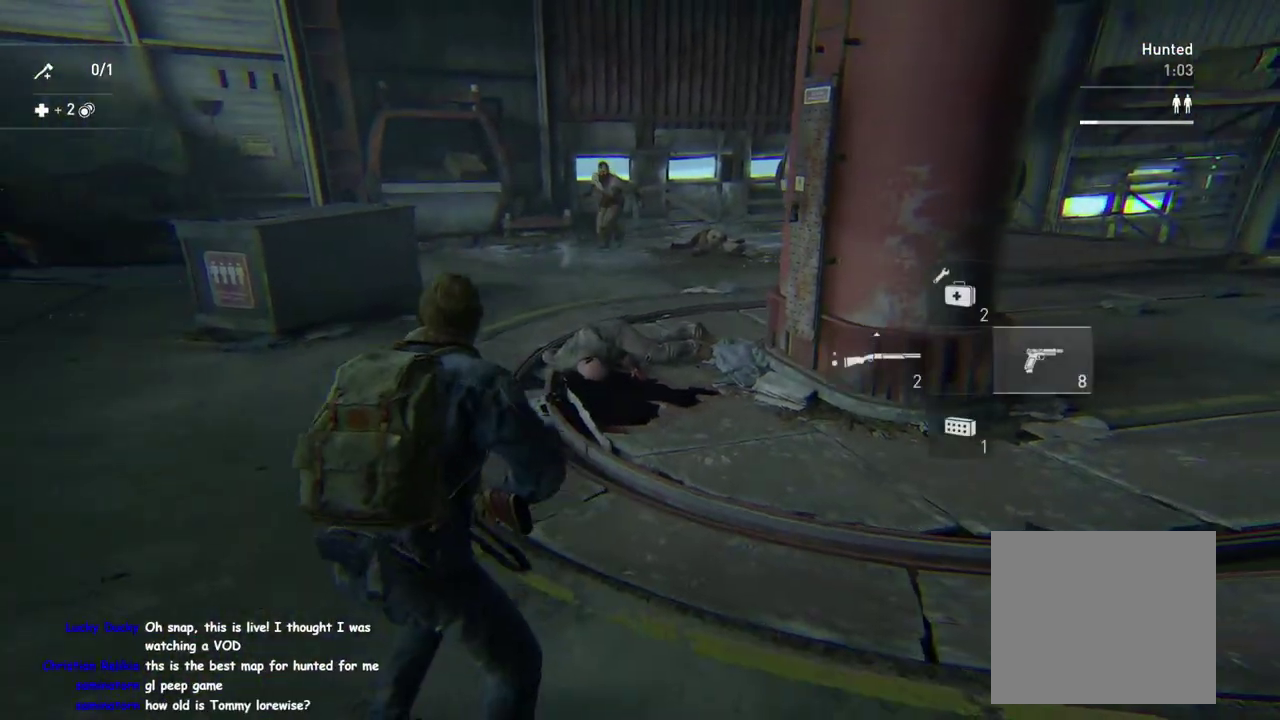
{"buttons": ["L2"], "left_stick": "center", "right_stick": "center", "events": [[67, "left_stick", "center"]]}
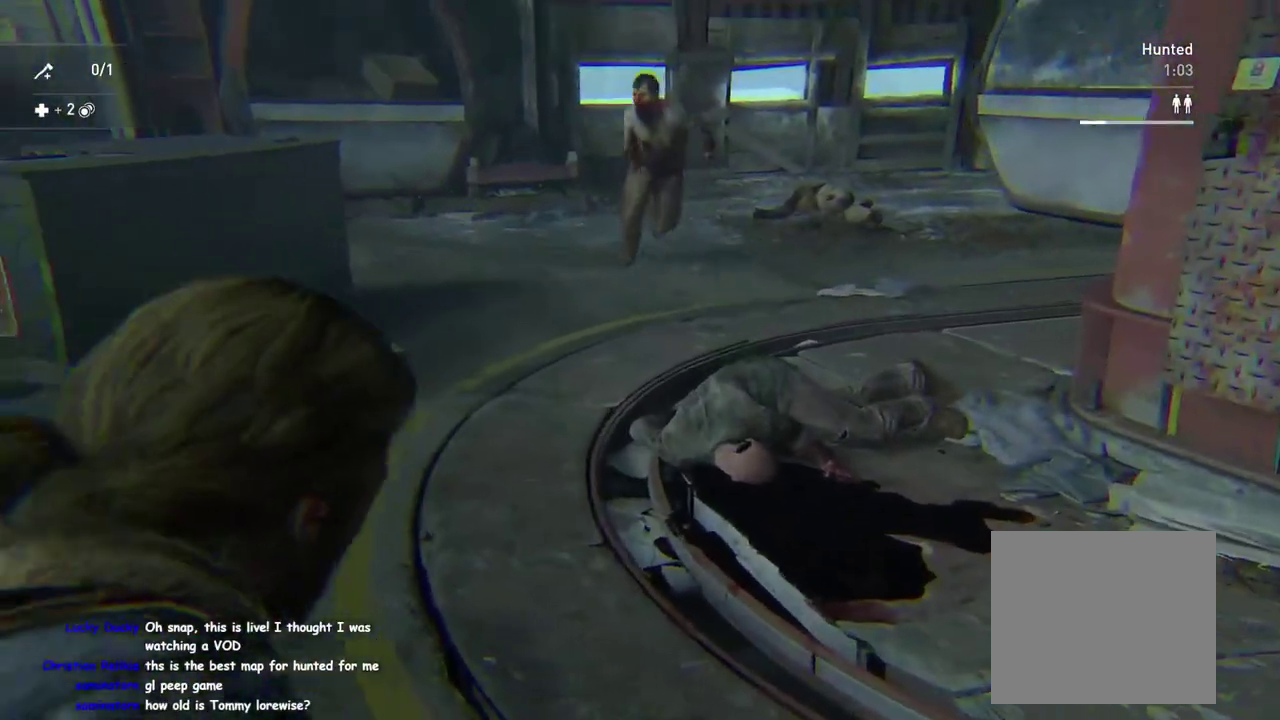
{"buttons": ["L2"], "left_stick": "center", "right_stick": "center", "events": []}
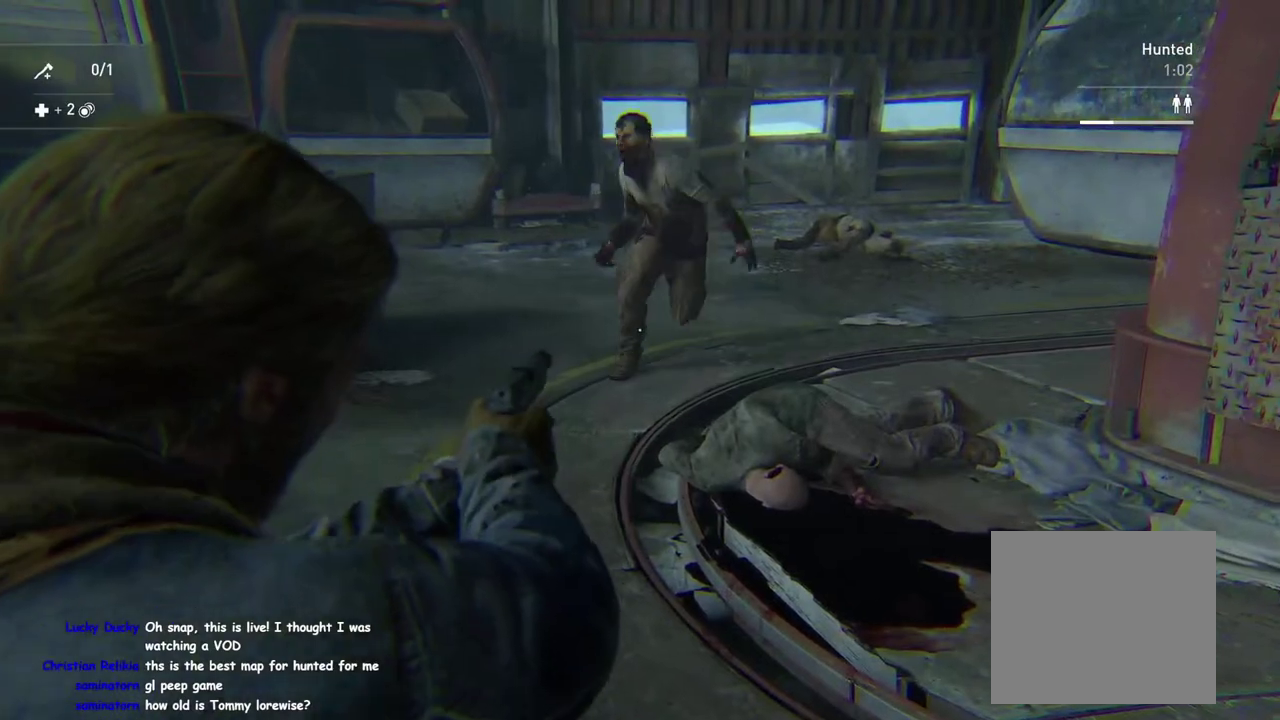
{"buttons": [], "left_stick": "up", "right_stick": "down-right"}
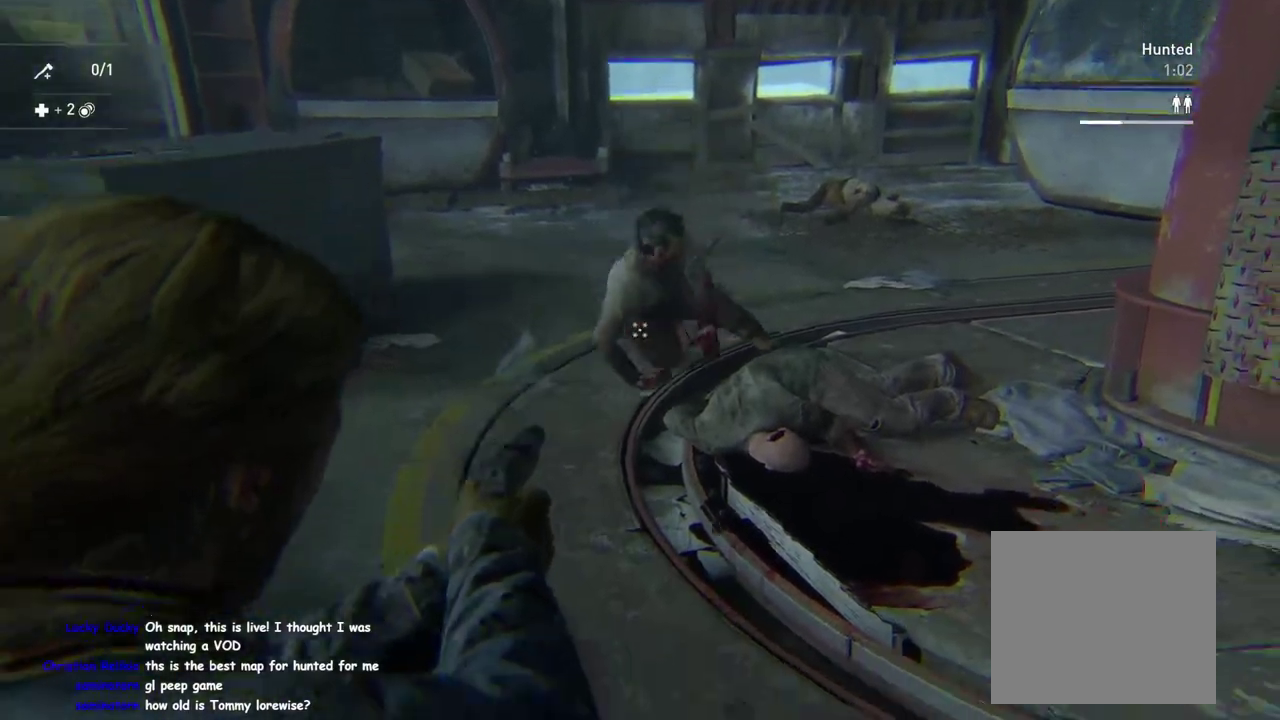
{"buttons": [], "left_stick": "up", "right_stick": "down-right"}
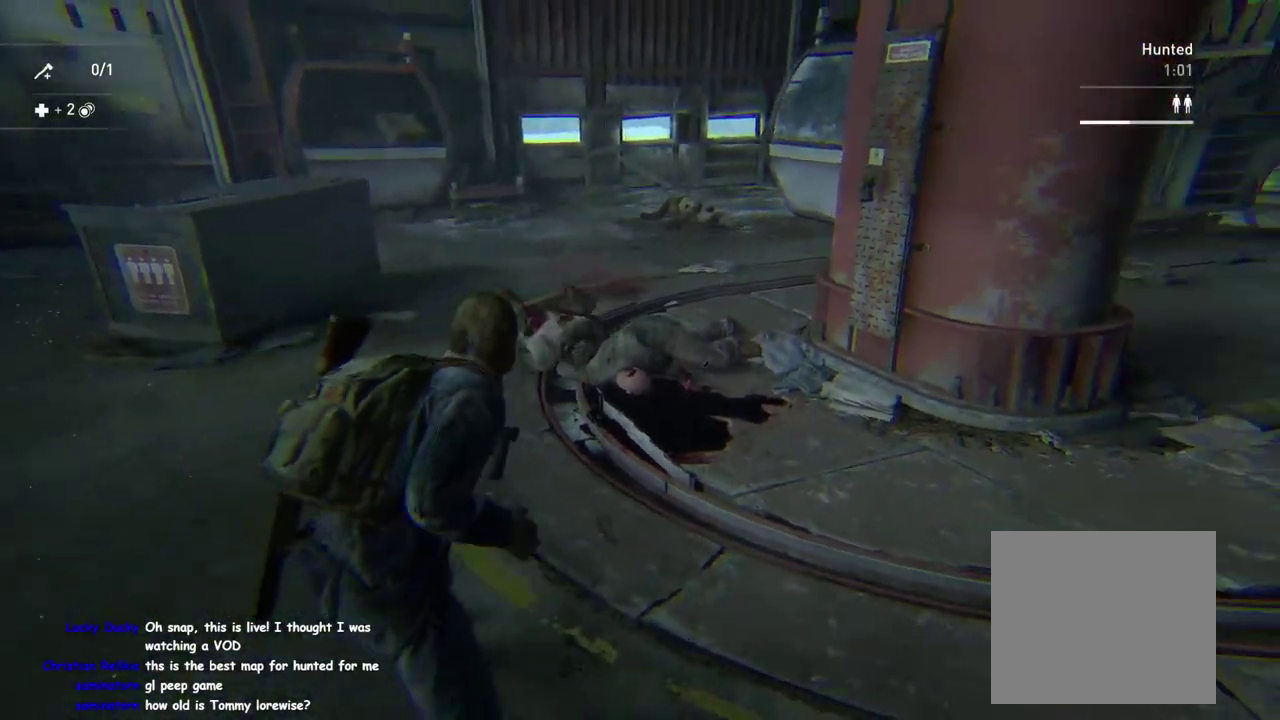
{"buttons": ["L1"], "left_stick": "up", "right_stick": "down-right", "events": [[50, "DPAD_RIGHT", "down"], [167, "DPAD_RIGHT", "up"], [433, "L1", "down"]]}
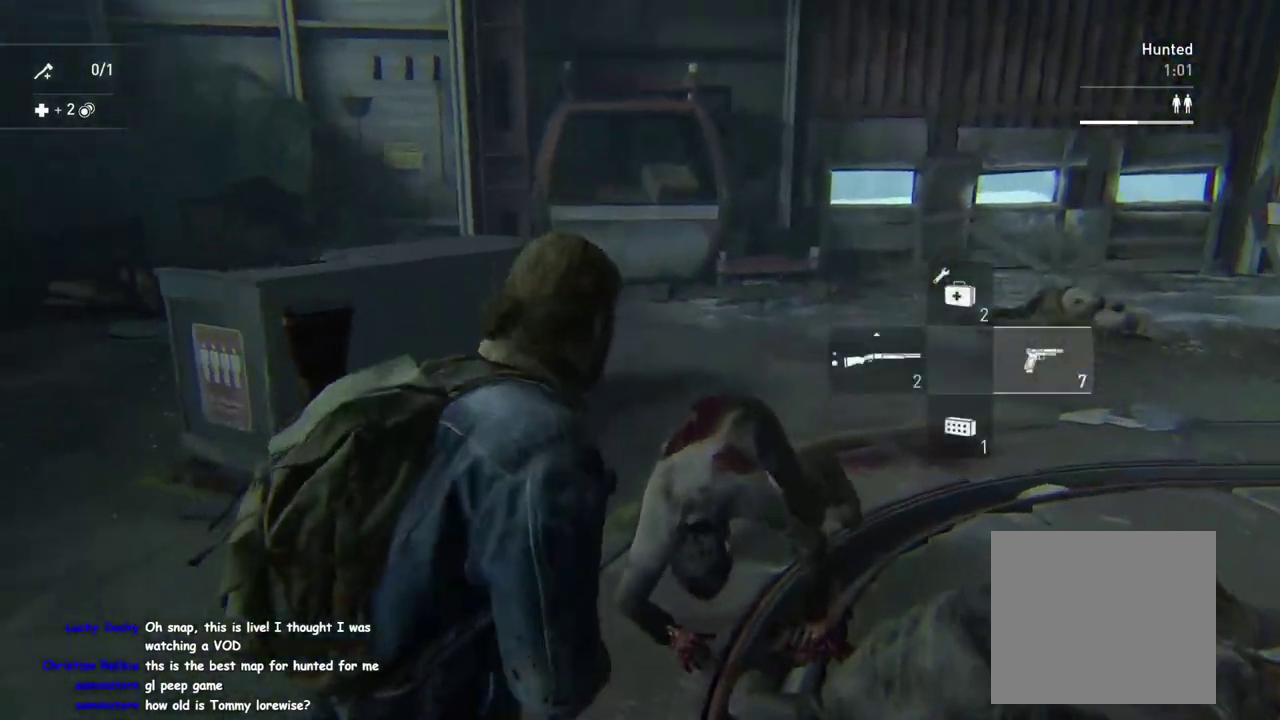
{"buttons": ["L1"], "left_stick": "up-right", "right_stick": "right", "events": [[100, "right_stick", "right"], [133, "left_stick", "up-right"]]}
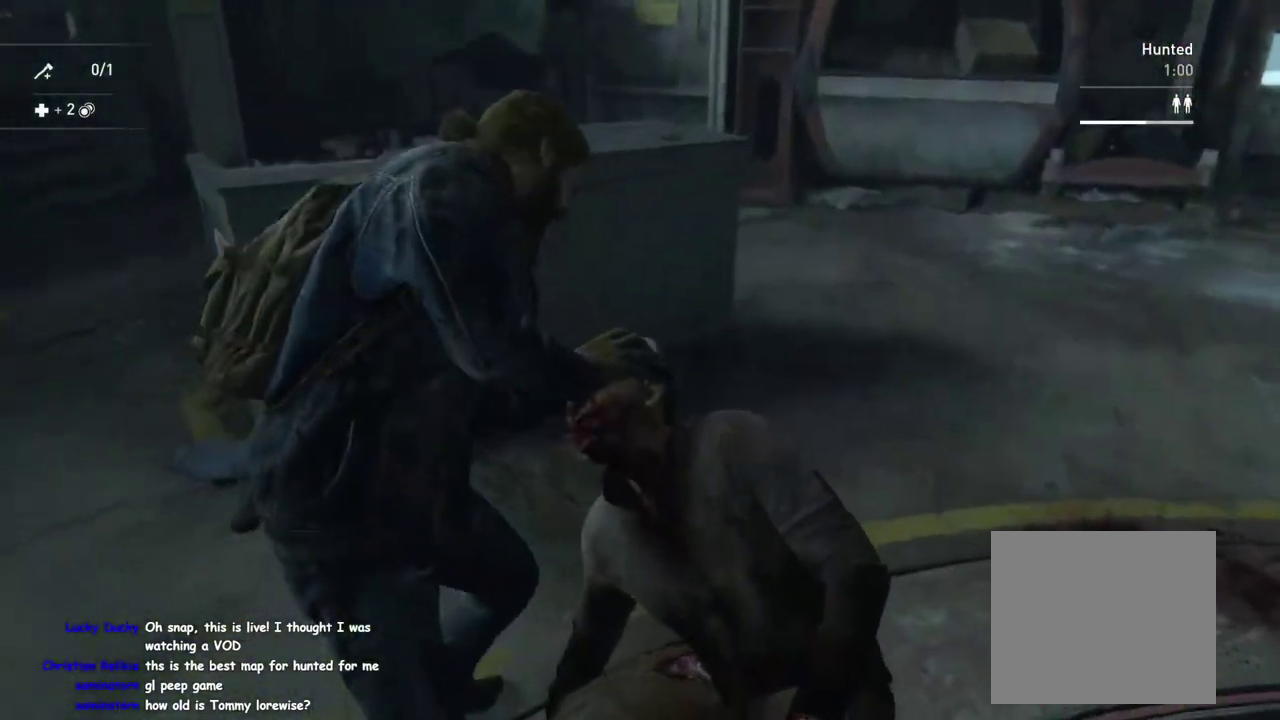
{"buttons": ["L1"], "left_stick": "up-left", "right_stick": "right"}
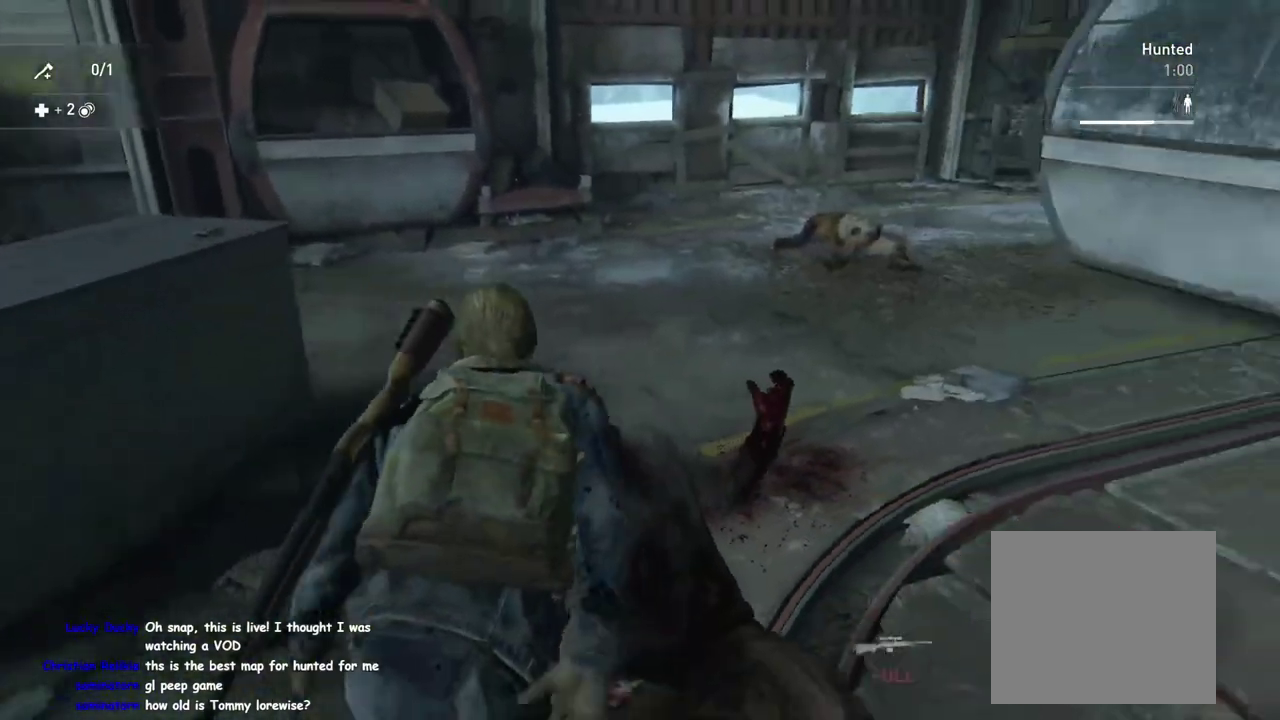
{"buttons": ["L1"], "left_stick": "right", "right_stick": "center", "events": [[50, "TRIANGLE", "down"], [83, "left_stick", "up"], [133, "TRIANGLE", "up"], [183, "left_stick", "down-left"], [217, "TRIANGLE", "down"], [233, "left_stick", "right"], [317, "TRIANGLE", "up"], [350, "left_stick", "down-right"], [417, "right_stick", "center"], [433, "left_stick", "right"]]}
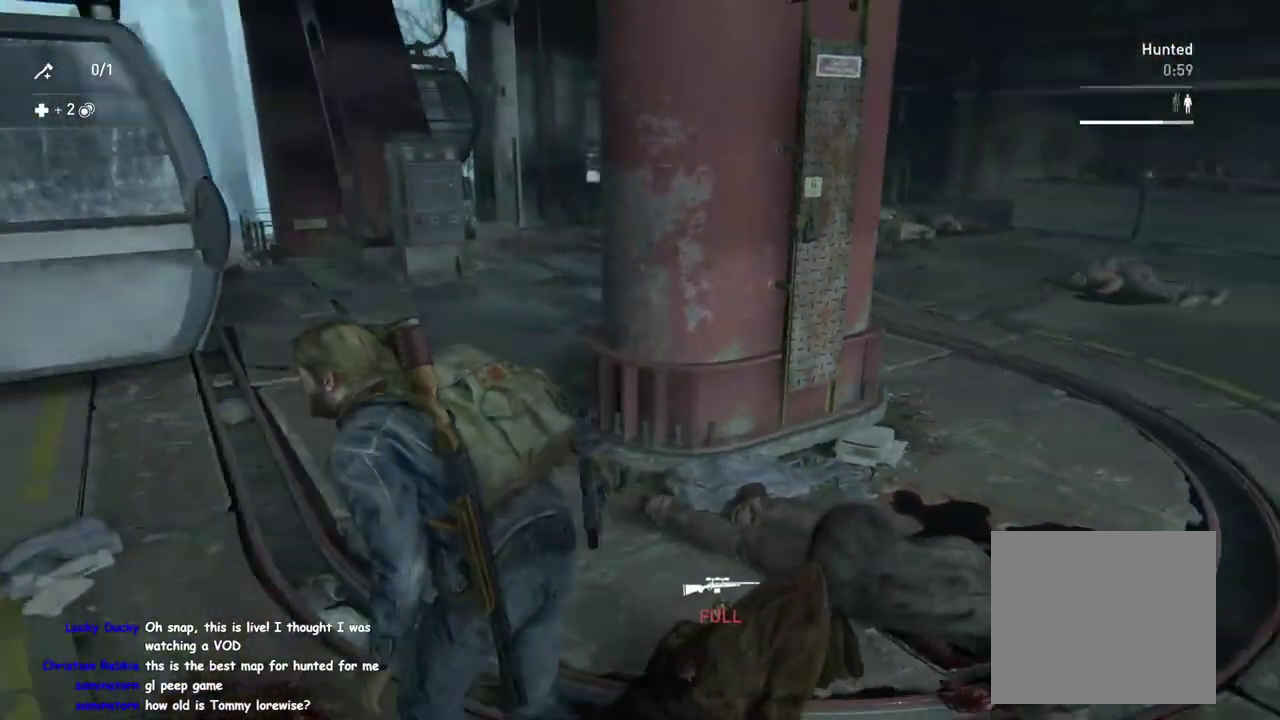
{"buttons": [], "left_stick": "up", "right_stick": "center", "events": [[50, "left_stick", "down-left"], [267, "left_stick", "up-right"], [283, "R2", "down"], [333, "L1", "up"], [400, "left_stick", "up"], [417, "R2", "up"]]}
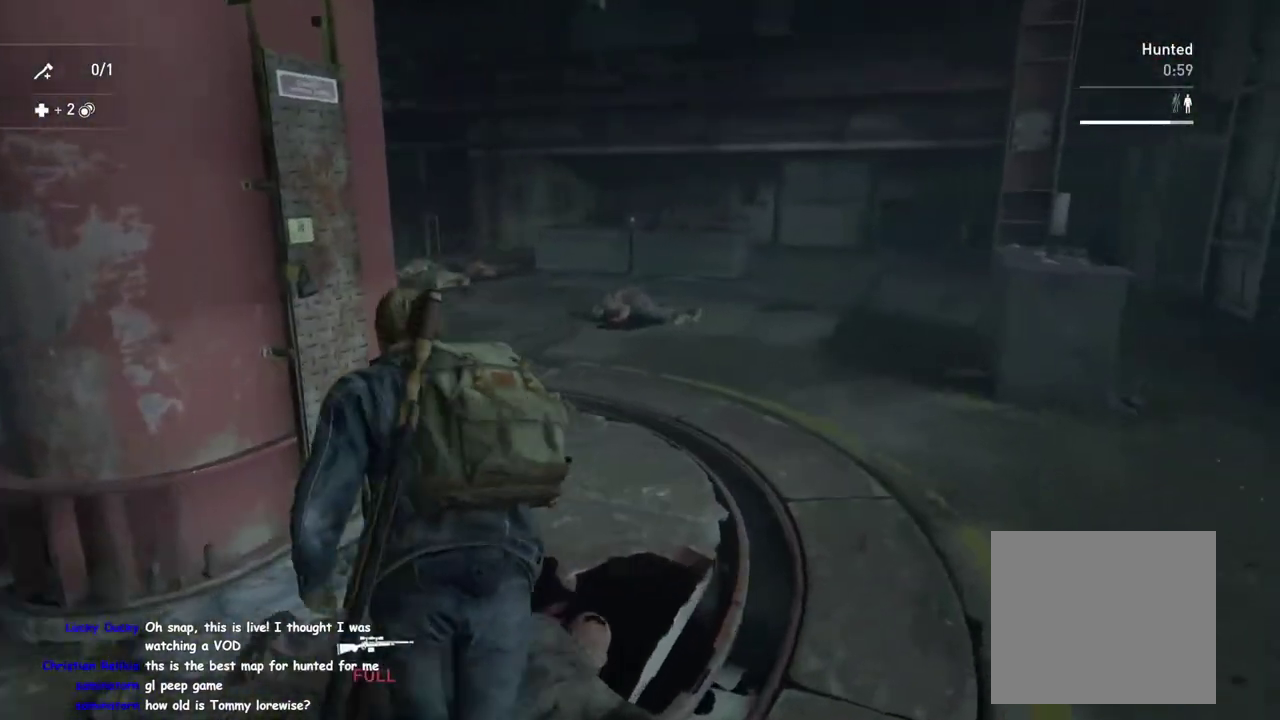
{"buttons": [], "left_stick": "up", "right_stick": "center", "events": [[33, "R2", "down"], [150, "R2", "up"], [233, "DPAD_RIGHT", "down"], [350, "DPAD_RIGHT", "up"]]}